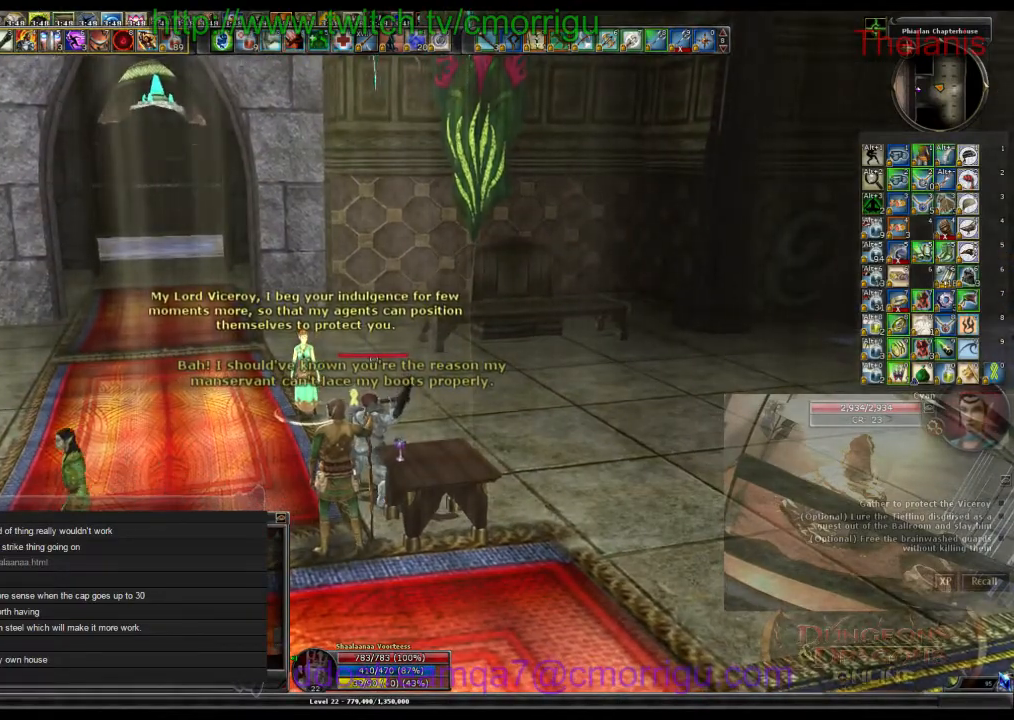
Gameplay with keyboard; each line is a JSON object with the keys held at the frame after it. "events" lists presses ("down") and releases ("up") of ".", "/", "0", "1", "2", "3", "4", "5", "6", "7", "8", "9", "a", "b", "backslash", "backspace", "c", "caps_lock", "comma", "ctrl_l", "ctrl_r", "d", "e", "equals", "escape", "f", "f1", "f10", "f11", "f12", "f2", "f3", "f4", "f5", "f6", "f7", "f8", "f9", "g", "h", "i", "j", "k", "l", "lbracket", "m", "minus", "n", "o", "p", "q", "quote", "r", "rbracket", "return", "s", "semicolon", "shift_l", "shift_r", "space", "t", "tab", "tilde", "u", "v", "w", "x", "y" and "z" between this image and that frame as [ms after this image, input, new state], when the widget could be followed in between. No other keys are recorded. Mouse input is not recorded.
{"keys": [], "events": [[367, "w", "down"], [500, "w", "up"]]}
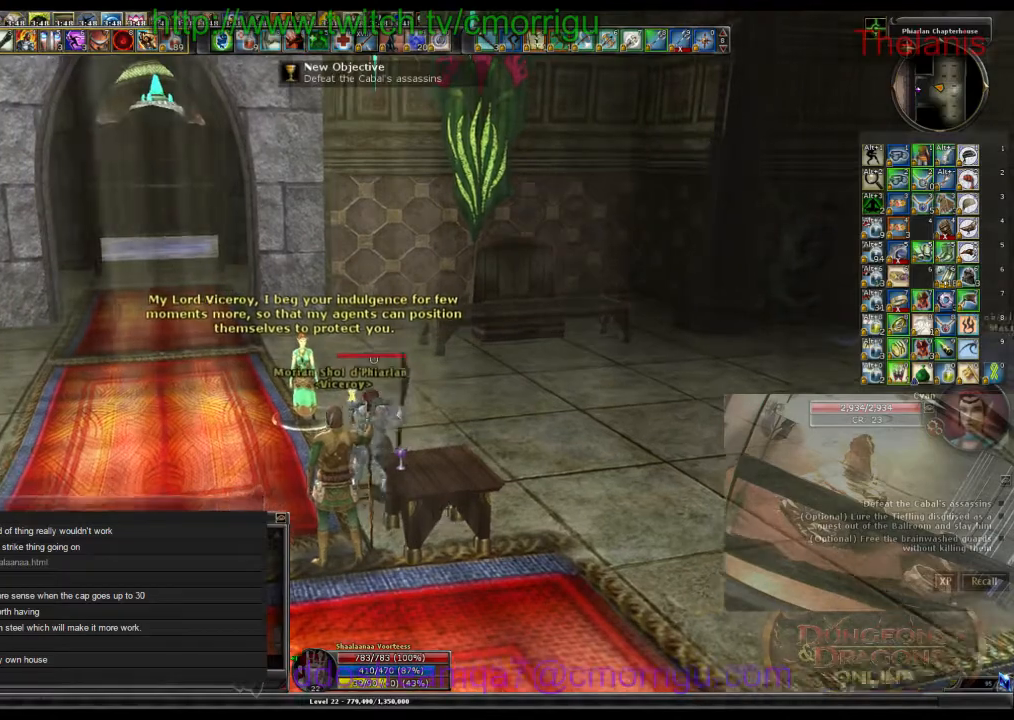
{"keys": [], "events": []}
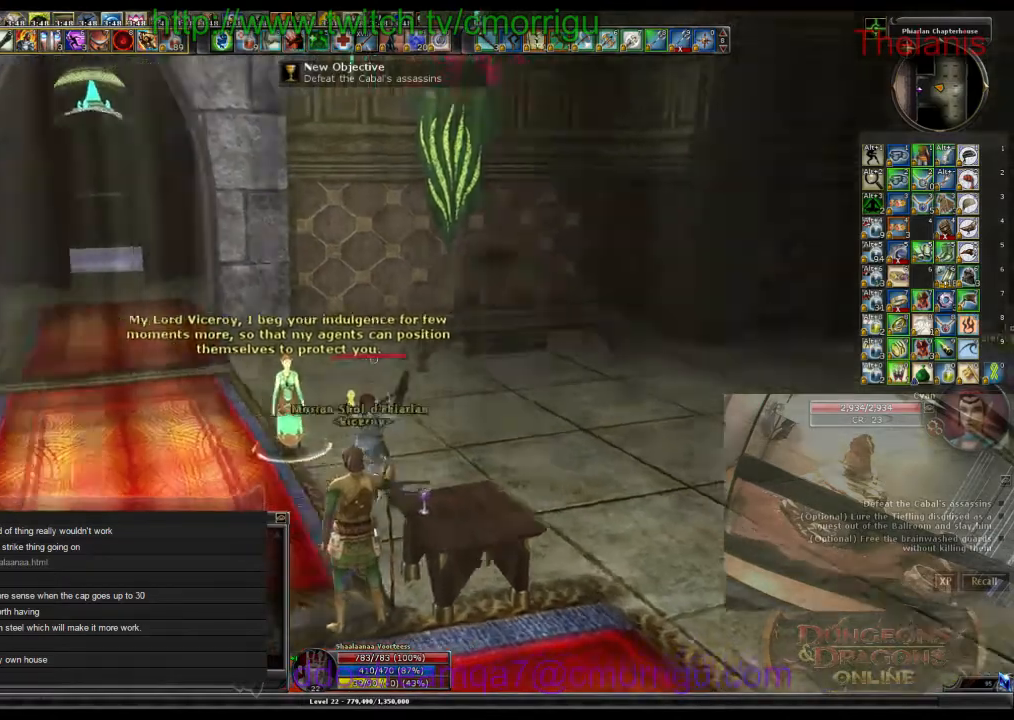
{"keys": [], "events": [[267, "s", "down"], [400, "s", "up"]]}
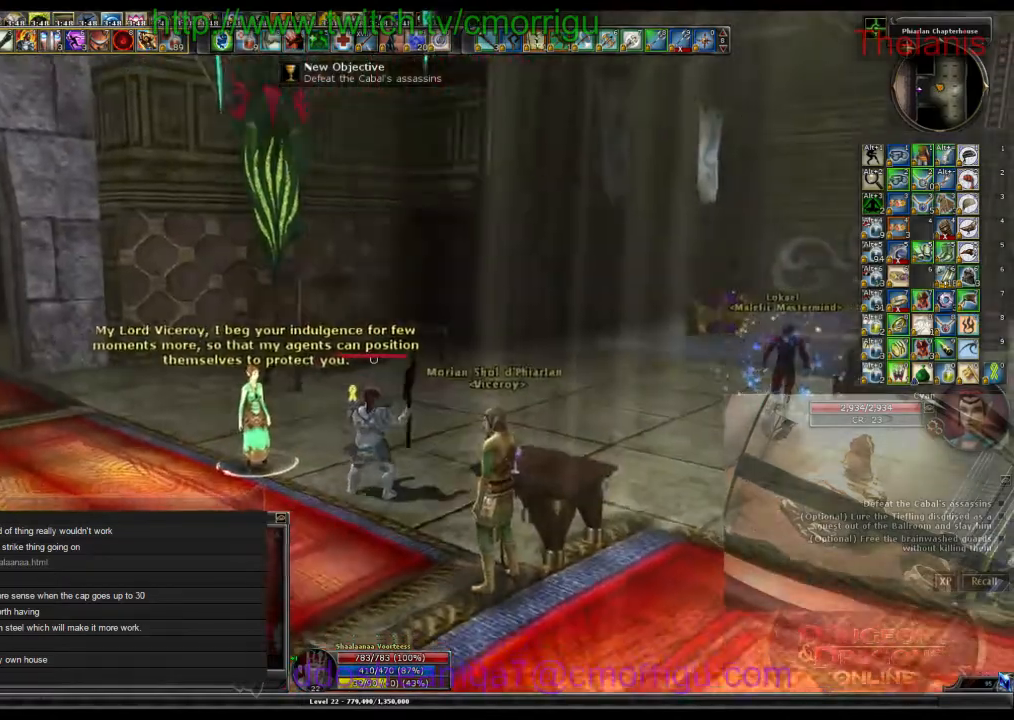
{"keys": [], "events": [[267, "d", "down"], [400, "d", "up"]]}
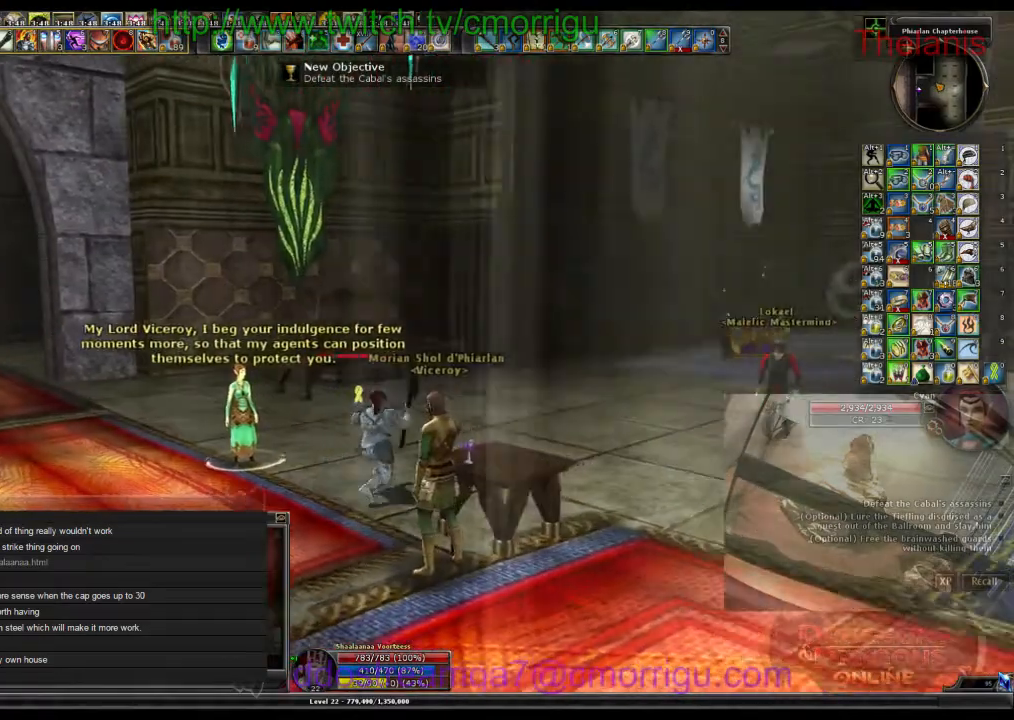
{"keys": [], "events": []}
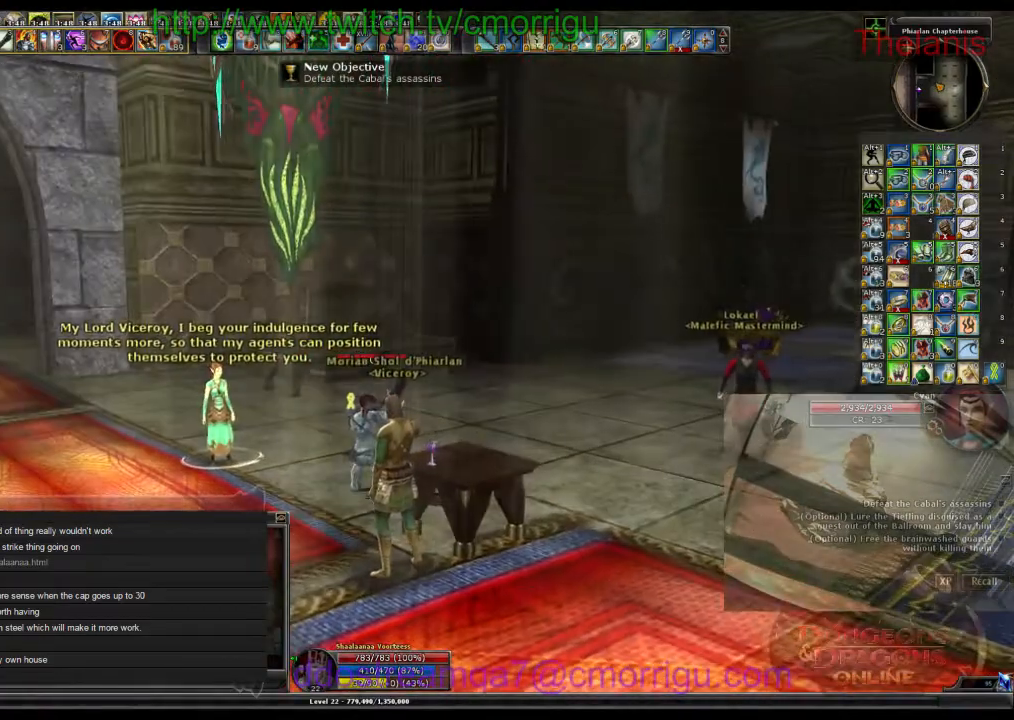
{"keys": [], "events": []}
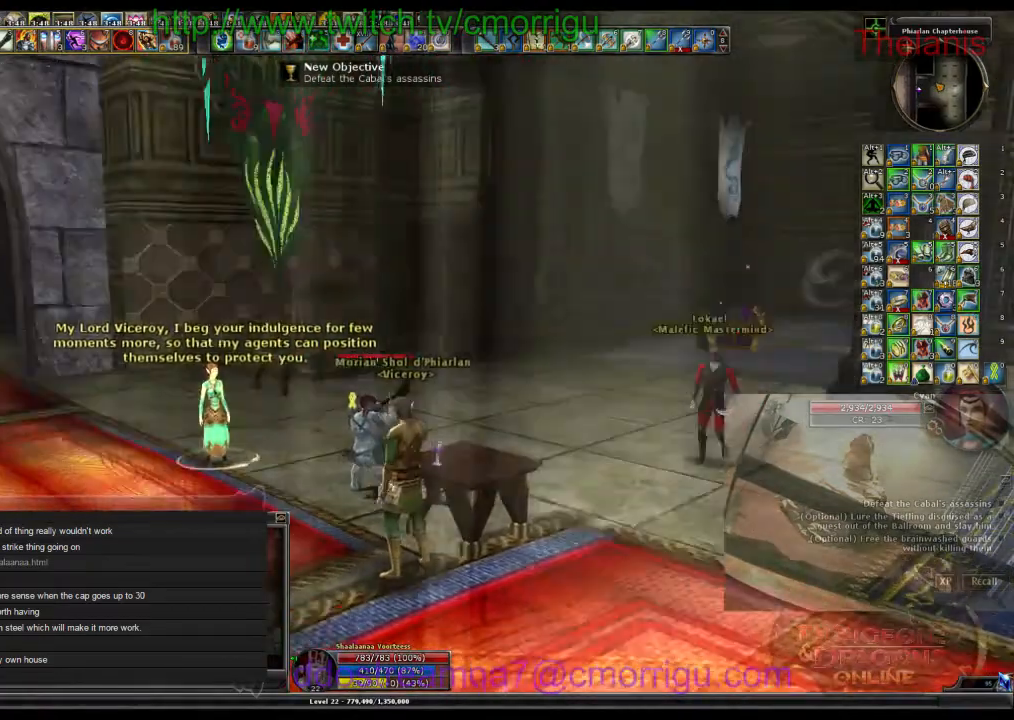
{"keys": [], "events": []}
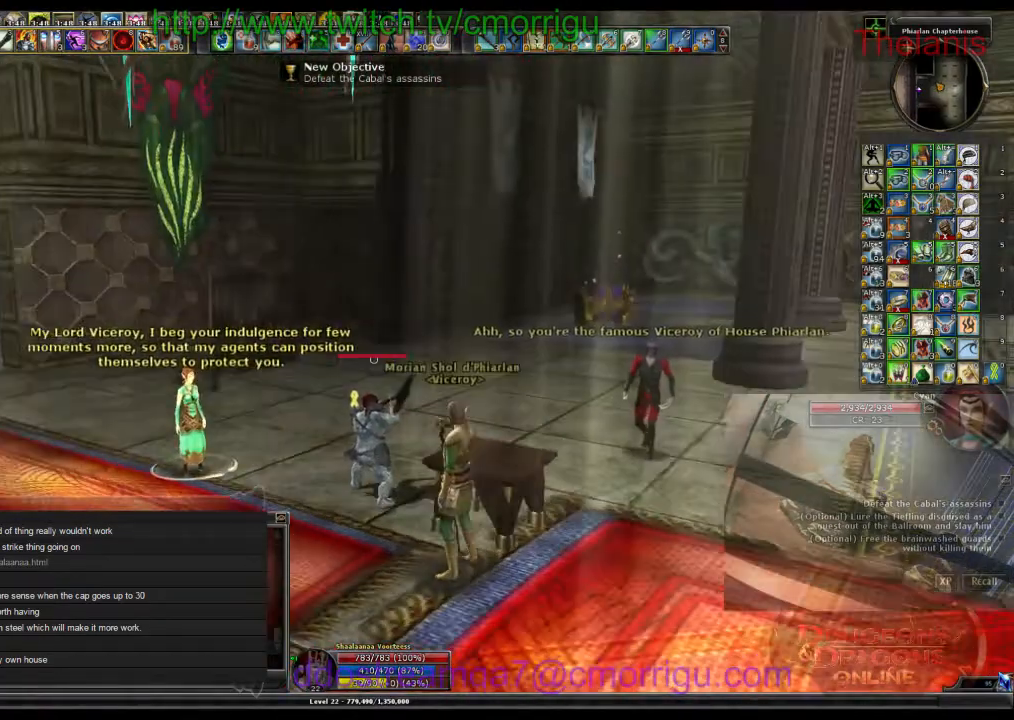
{"keys": [], "events": [[100, "w", "down"], [234, "d", "down"], [267, "w", "up"], [367, "d", "up"]]}